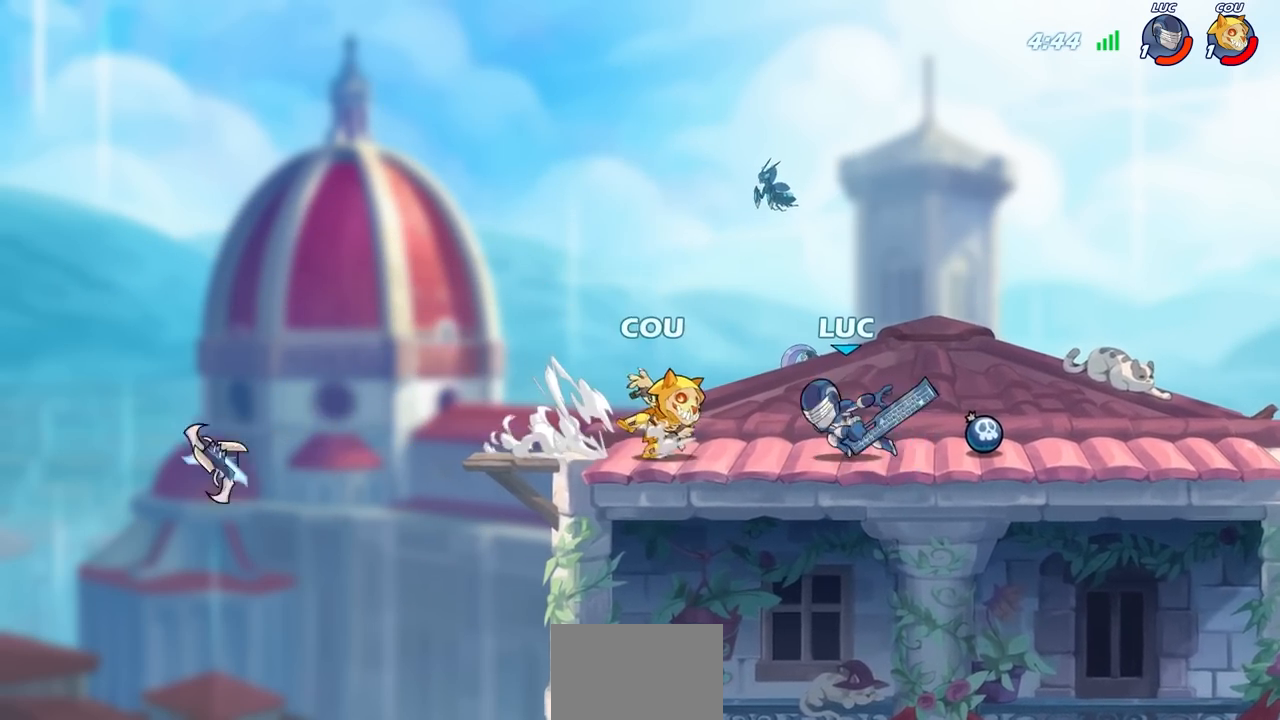
Gameplay with a controller (PlayStation layout); each line is a JSON object with the inputs held at the frame after it. "events" lists button and stick changes between this image and that frame as [ms after this image, input, new state], when the widget could be followed in between.
{"buttons": [], "left_stick": "left", "right_stick": "center", "events": [[33, "SQUARE", "down"], [50, "left_stick", "down"], [83, "SQUARE", "up"], [117, "left_stick", "center"], [467, "left_stick", "left"]]}
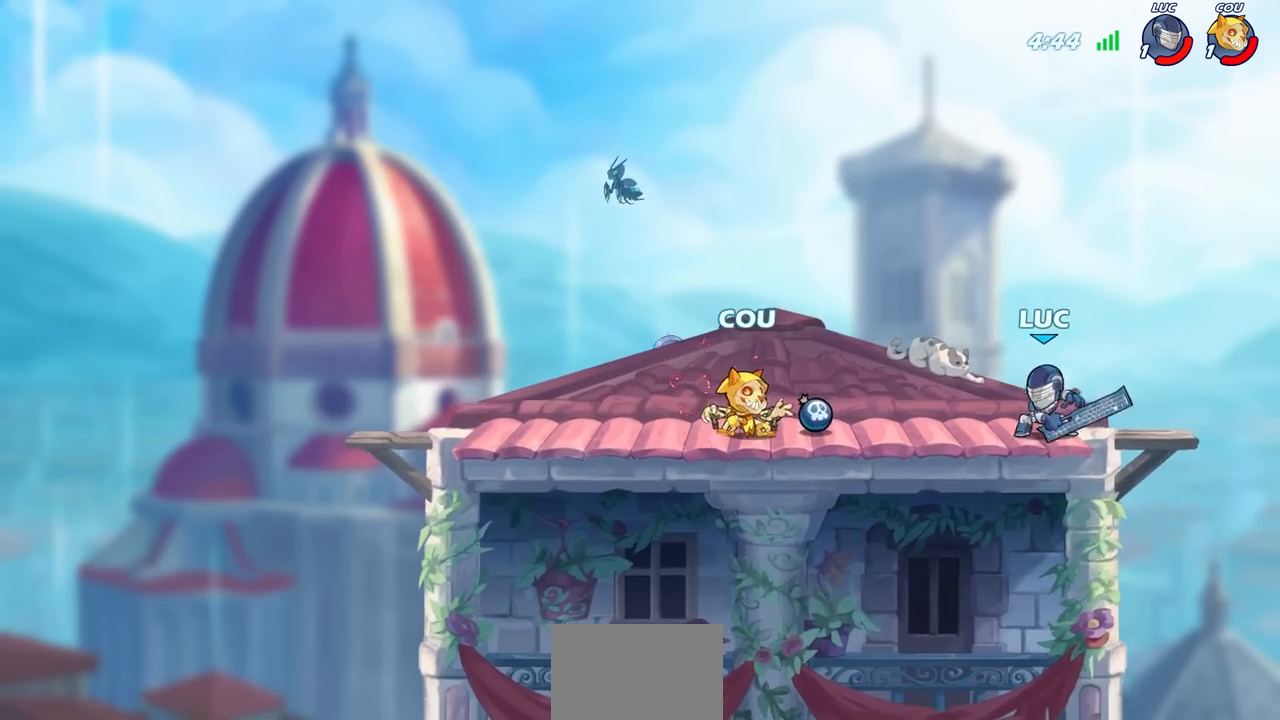
{"buttons": [], "left_stick": "left", "right_stick": "center", "events": [[33, "R2", "down"], [67, "SQUARE", "down"], [150, "SQUARE", "up"], [150, "left_stick", "center"], [167, "R2", "up"], [417, "left_stick", "left"]]}
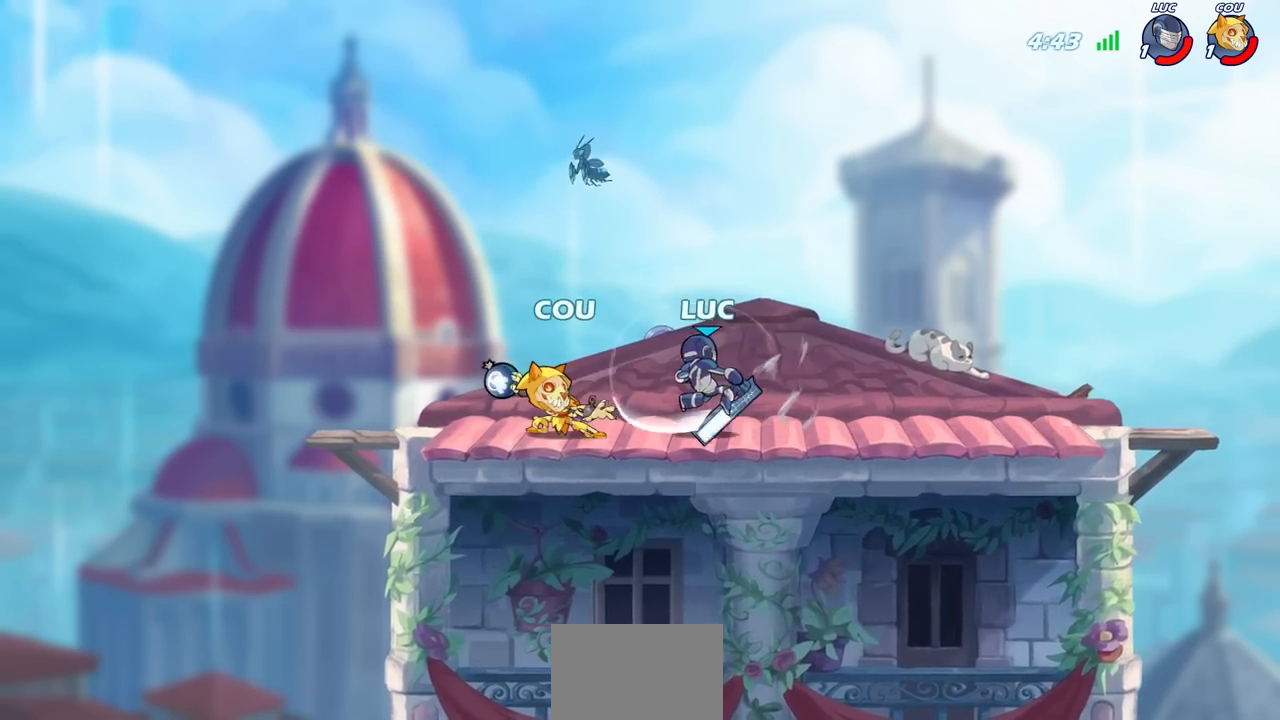
{"buttons": [], "left_stick": "left", "right_stick": "center", "events": [[67, "left_stick", "center"], [200, "left_stick", "left"]]}
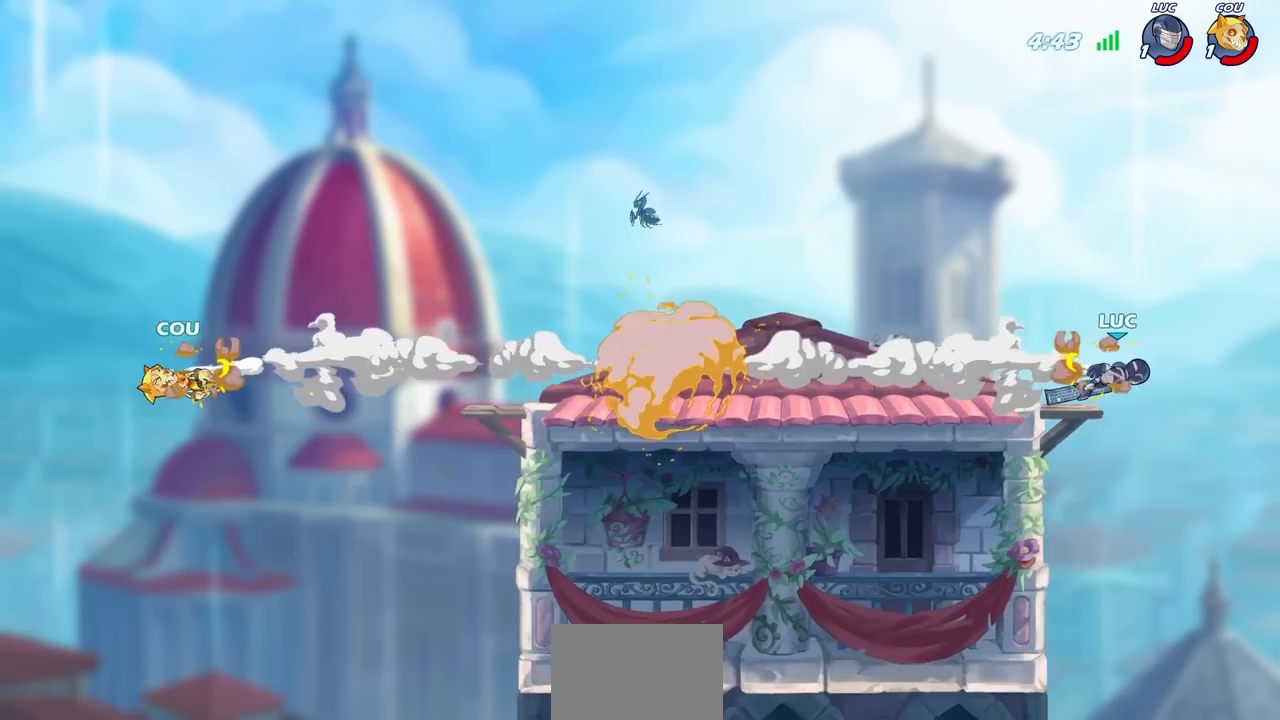
{"buttons": [], "left_stick": "left", "right_stick": "center", "events": [[333, "R2", "down"], [433, "R2", "up"]]}
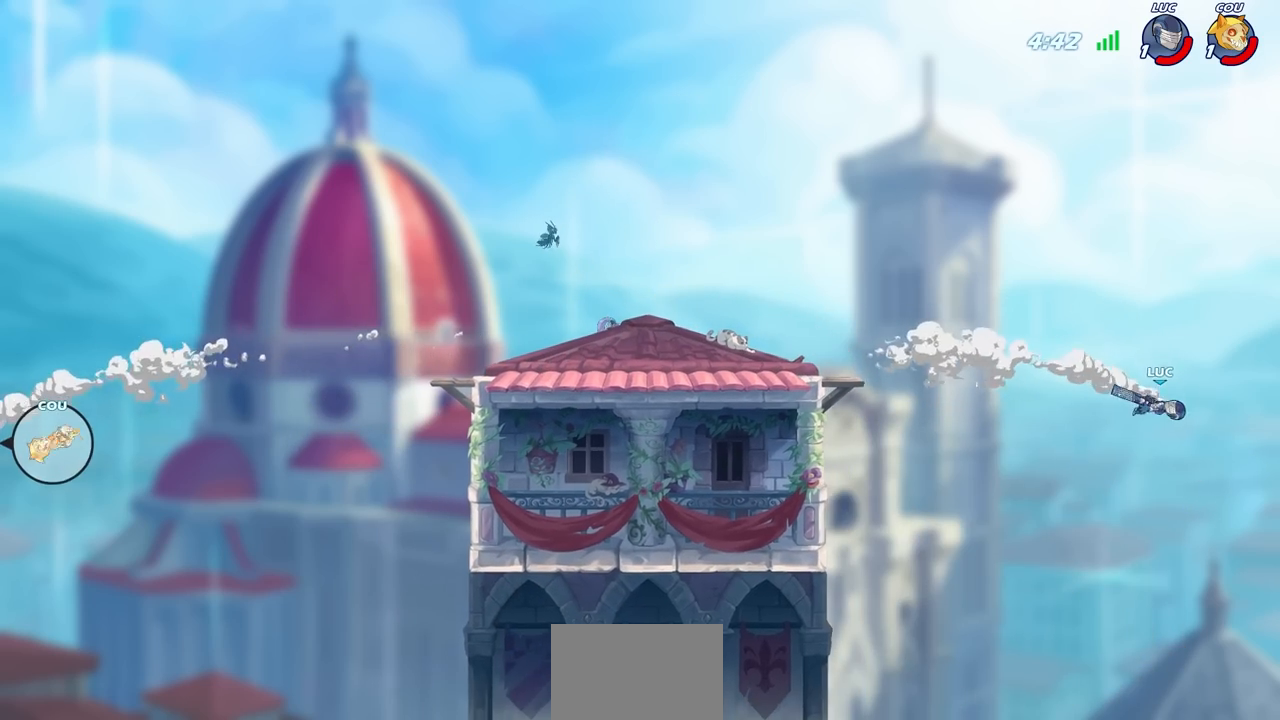
{"buttons": [], "left_stick": "left", "right_stick": "center", "events": [[17, "R2", "down"], [117, "R2", "up"], [183, "R2", "down"], [333, "R2", "up"]]}
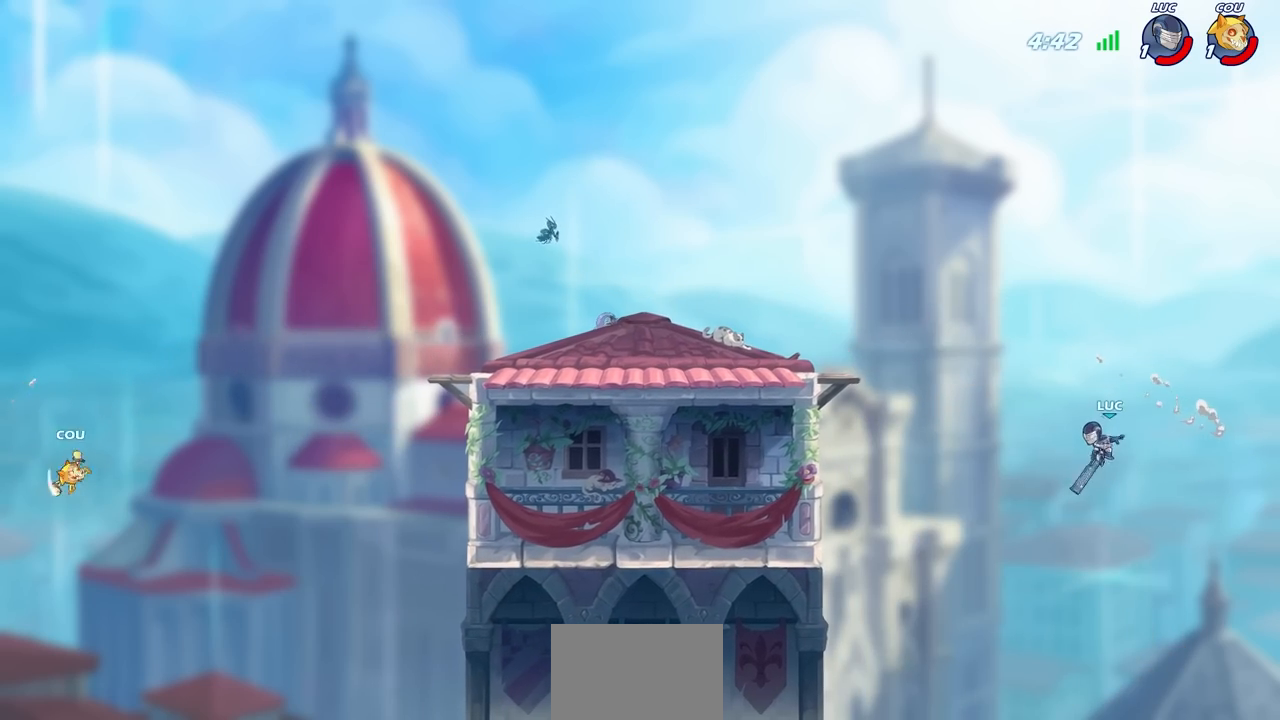
{"buttons": [], "left_stick": "left", "right_stick": "center", "events": [[183, "CIRCLE", "down"], [267, "CIRCLE", "up"]]}
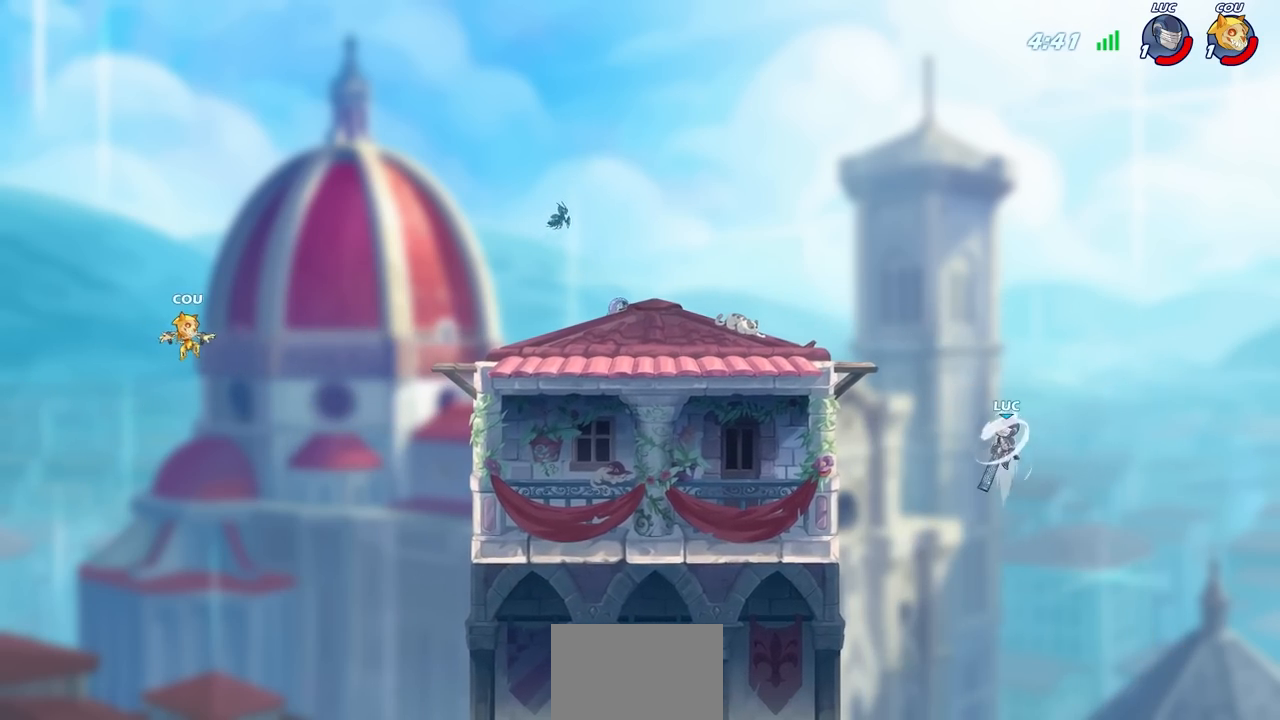
{"buttons": ["CROSS"], "left_stick": "up-left", "right_stick": "center", "events": [[417, "left_stick", "up-left"], [500, "CROSS", "down"]]}
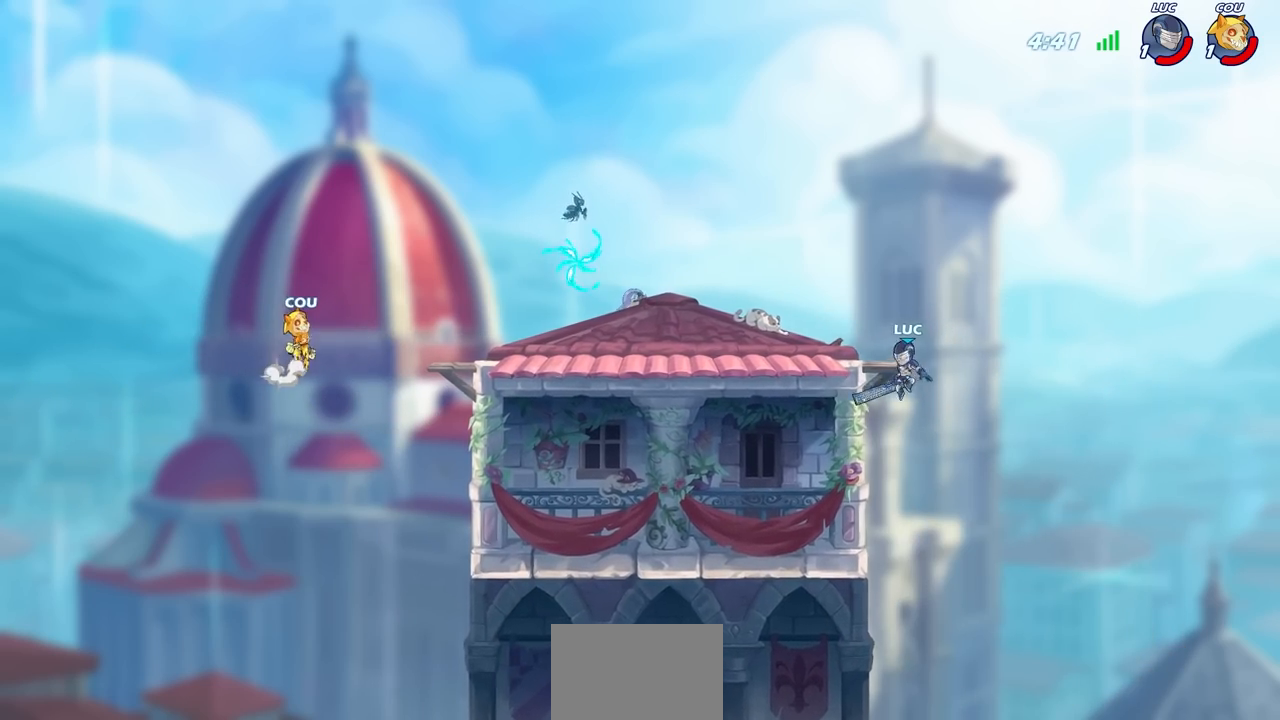
{"buttons": [], "left_stick": "center", "right_stick": "center", "events": [[133, "CROSS", "up"], [233, "left_stick", "down-left"], [317, "R1", "down"], [317, "left_stick", "left"], [383, "R1", "up"], [417, "left_stick", "center"]]}
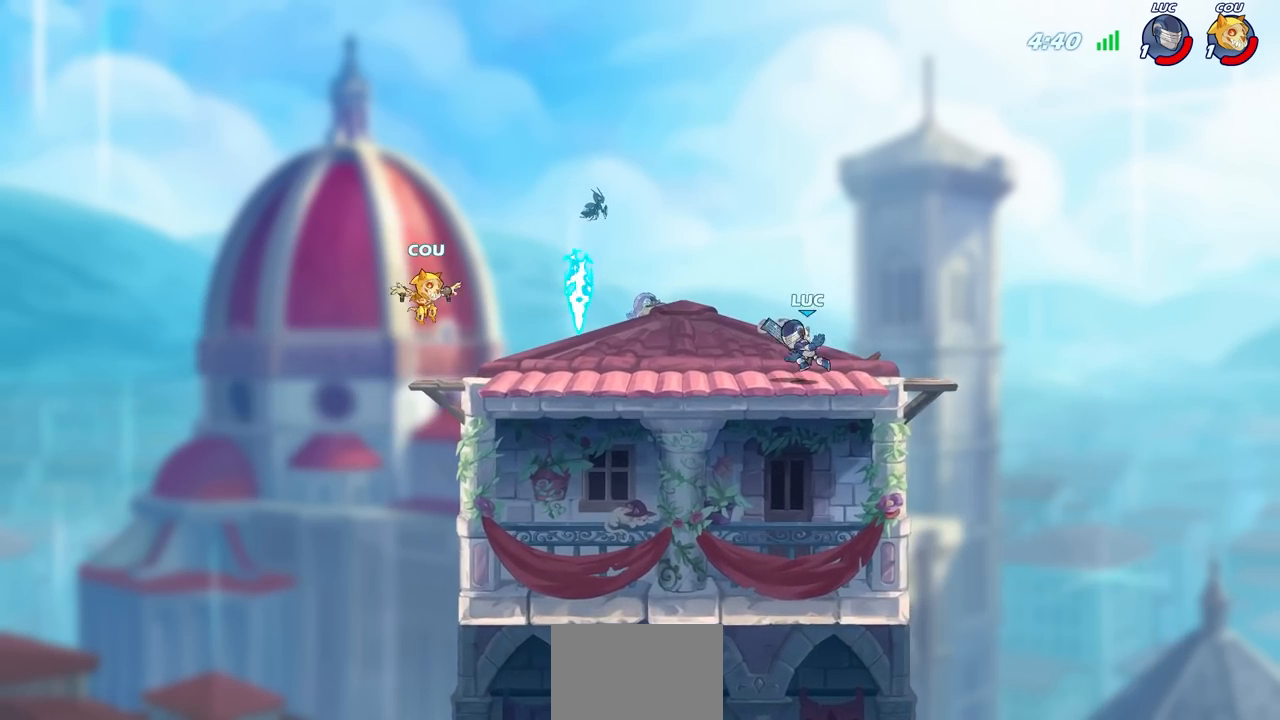
{"buttons": ["R2"], "left_stick": "left", "right_stick": "center", "events": [[183, "left_stick", "left"], [300, "R2", "down"]]}
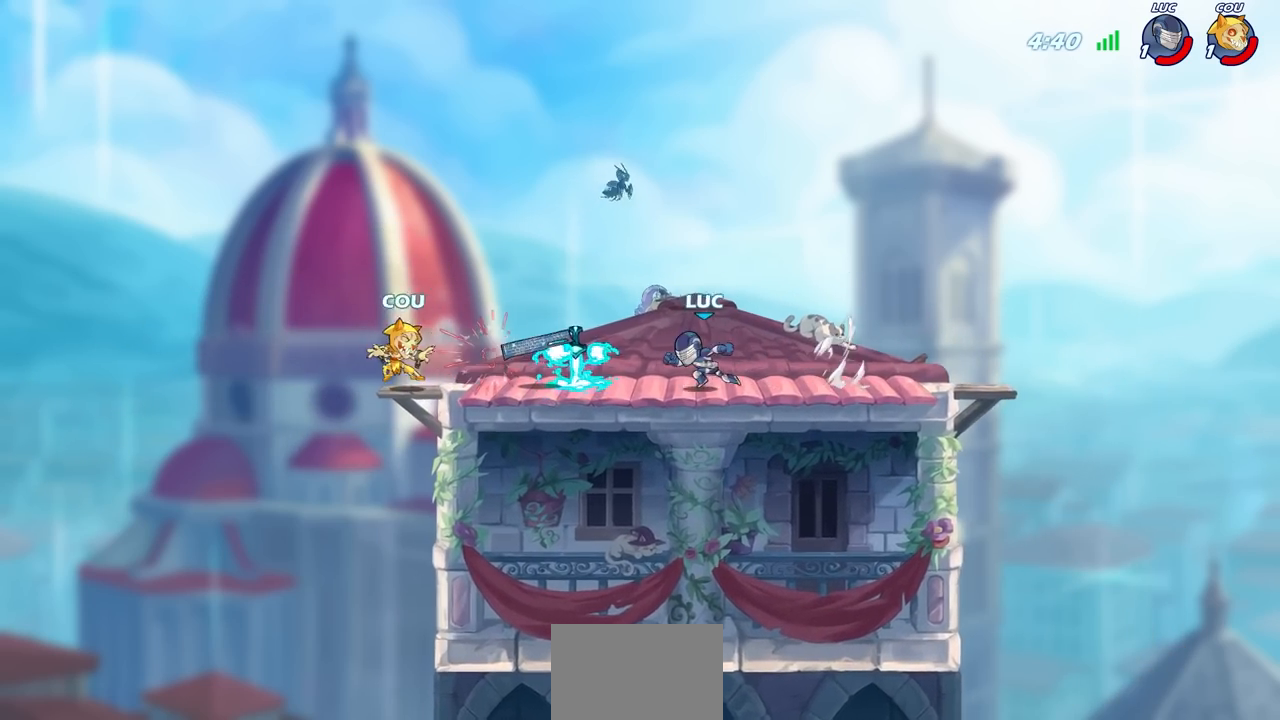
{"buttons": [], "left_stick": "center", "right_stick": "center", "events": [[17, "R2", "up"], [183, "left_stick", "center"], [200, "R1", "down"], [250, "CIRCLE", "down"], [250, "R1", "up"], [317, "CIRCLE", "up"]]}
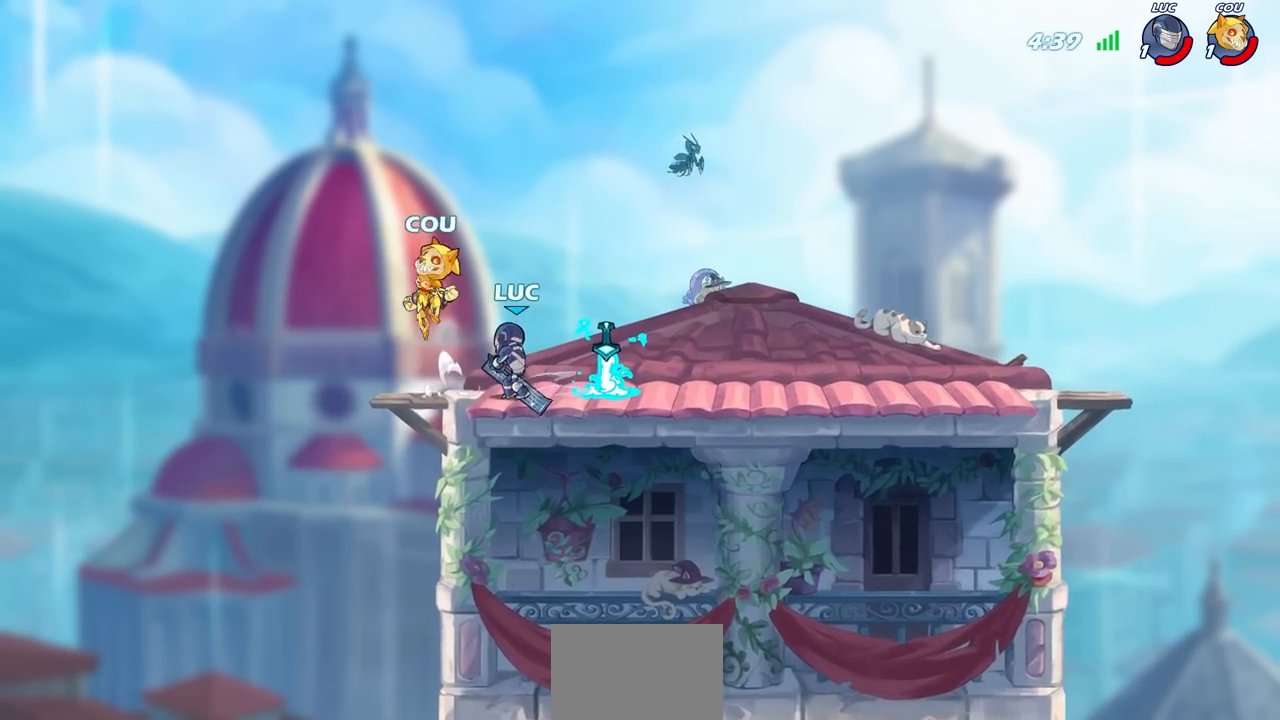
{"buttons": [], "left_stick": "center", "right_stick": "center", "events": []}
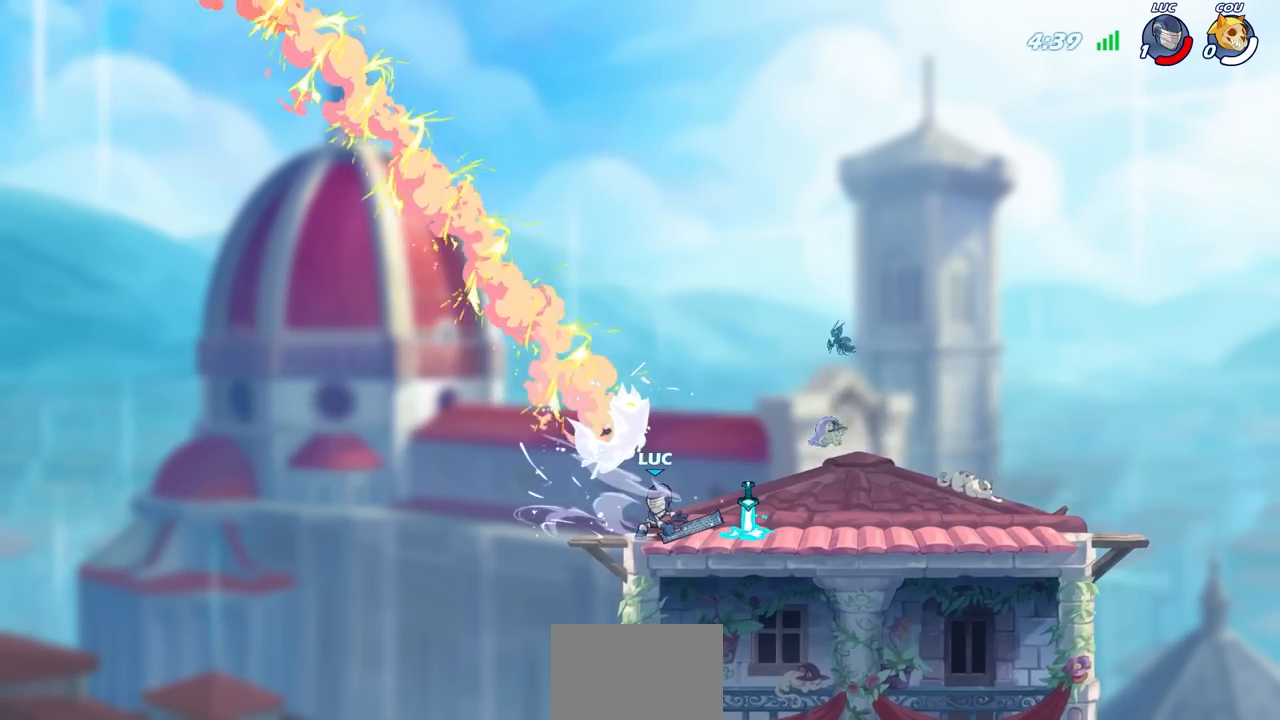
{"buttons": [], "left_stick": "center", "right_stick": "right", "events": [[150, "right_stick", "right"]]}
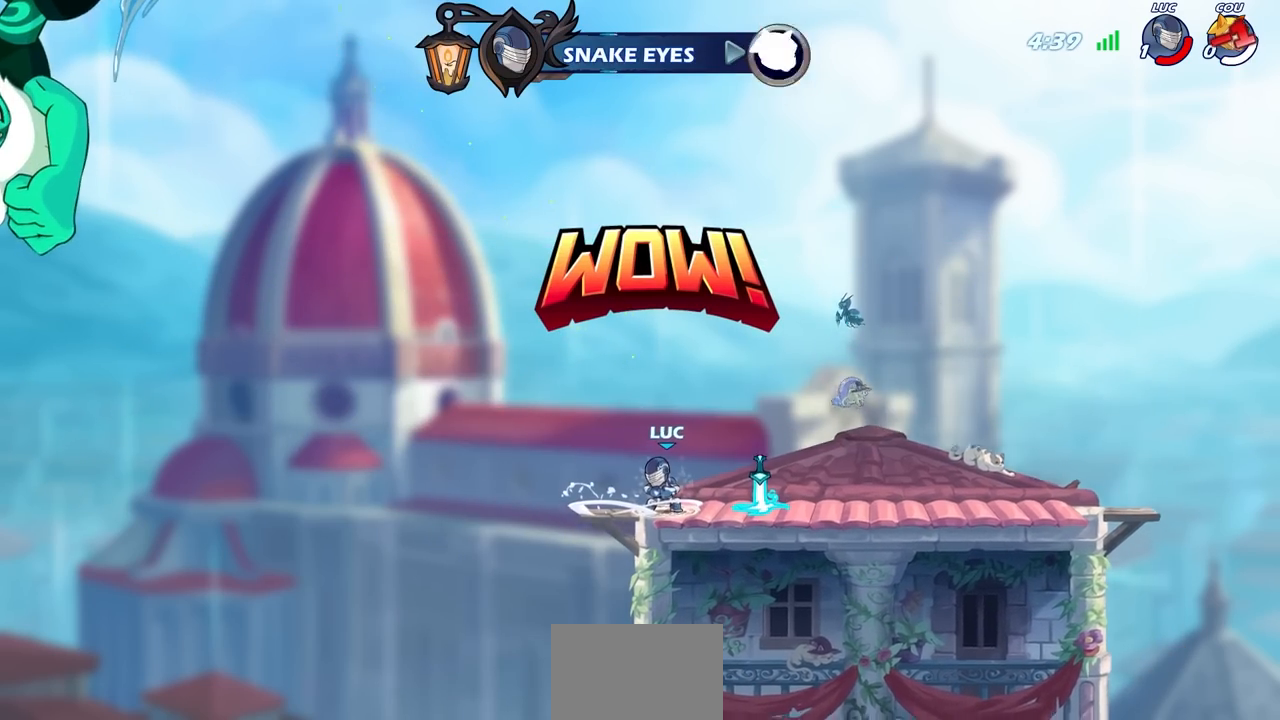
{"buttons": [], "left_stick": "center", "right_stick": "center", "events": [[283, "right_stick", "center"]]}
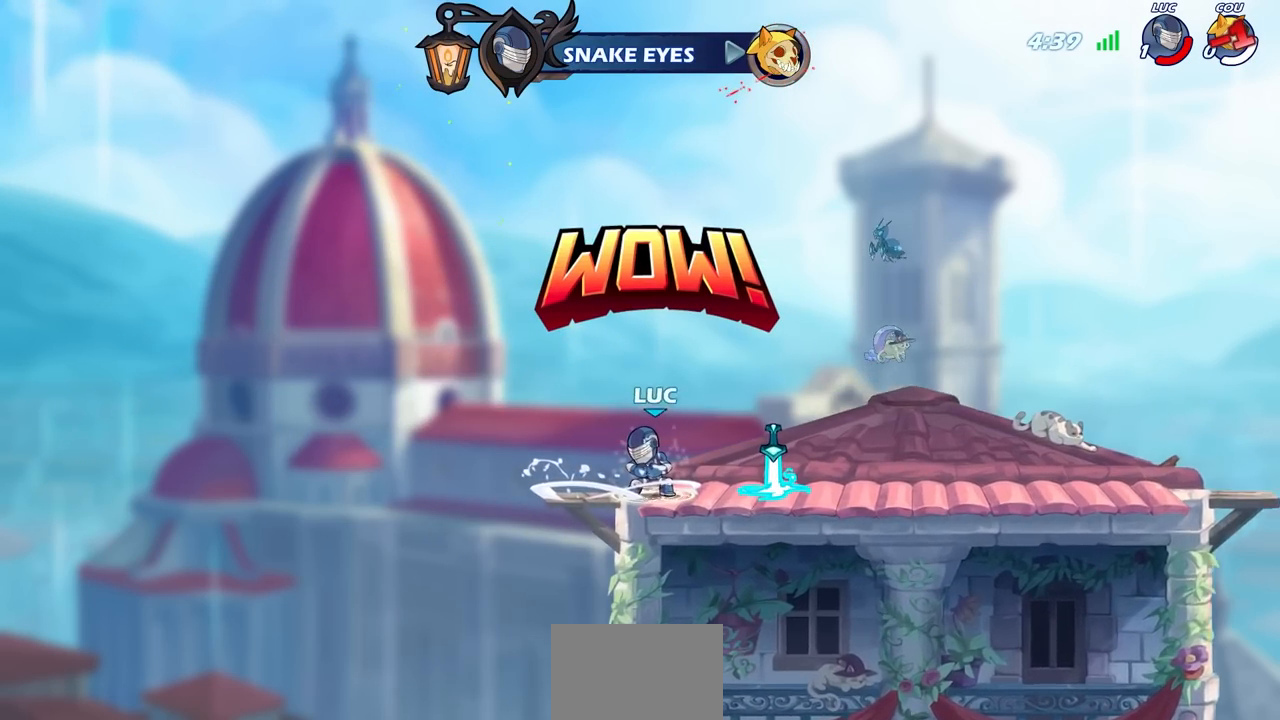
{"buttons": [], "left_stick": "center", "right_stick": "center", "events": []}
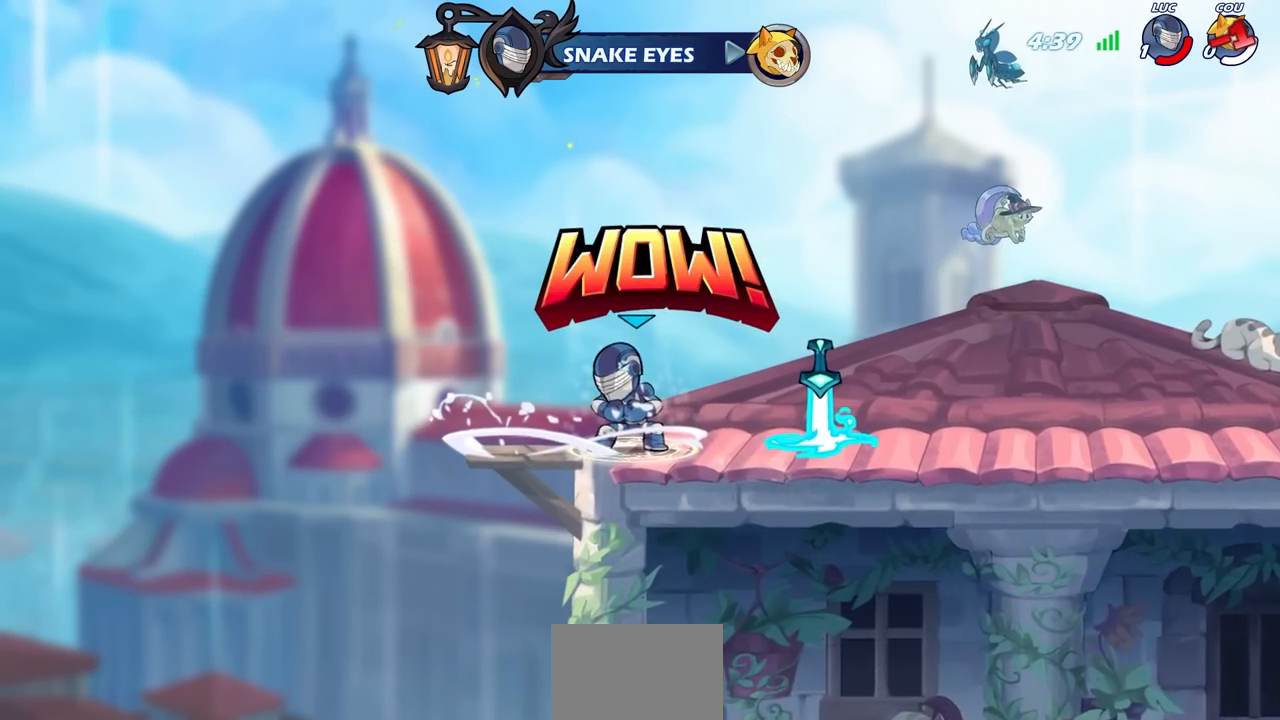
{"buttons": [], "left_stick": "center", "right_stick": "center", "events": []}
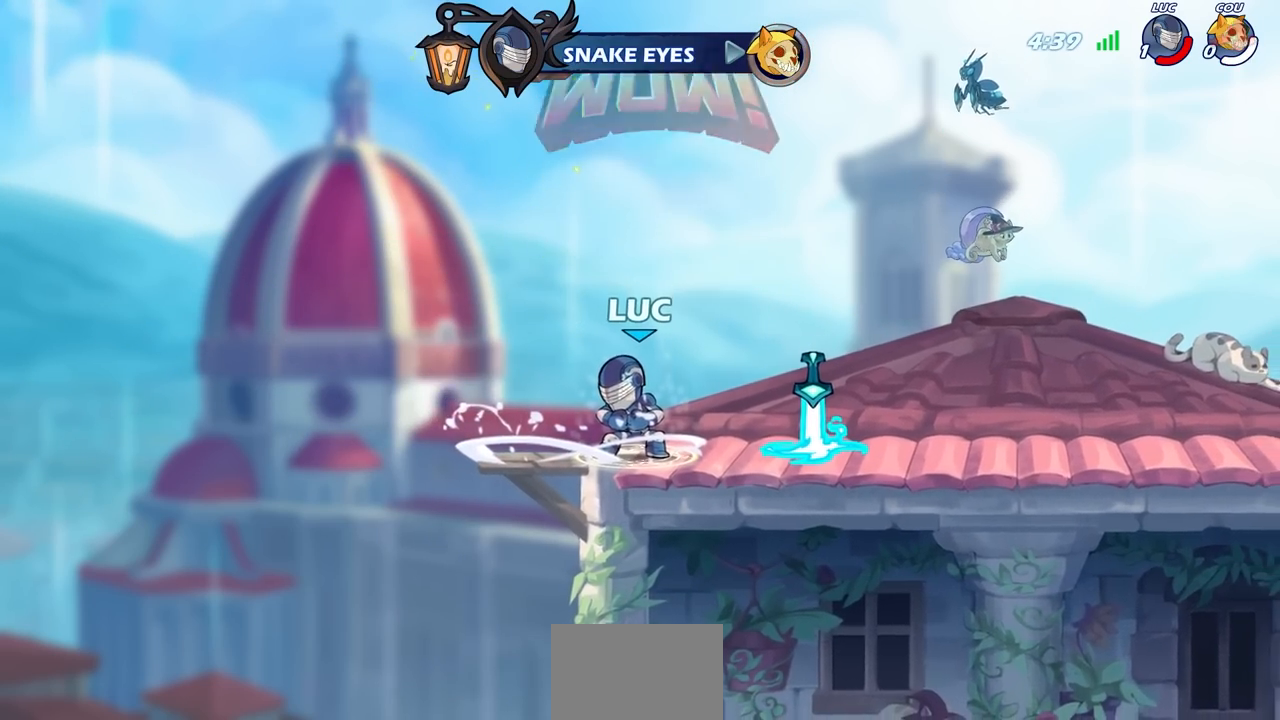
{"buttons": [], "left_stick": "center", "right_stick": "center", "events": []}
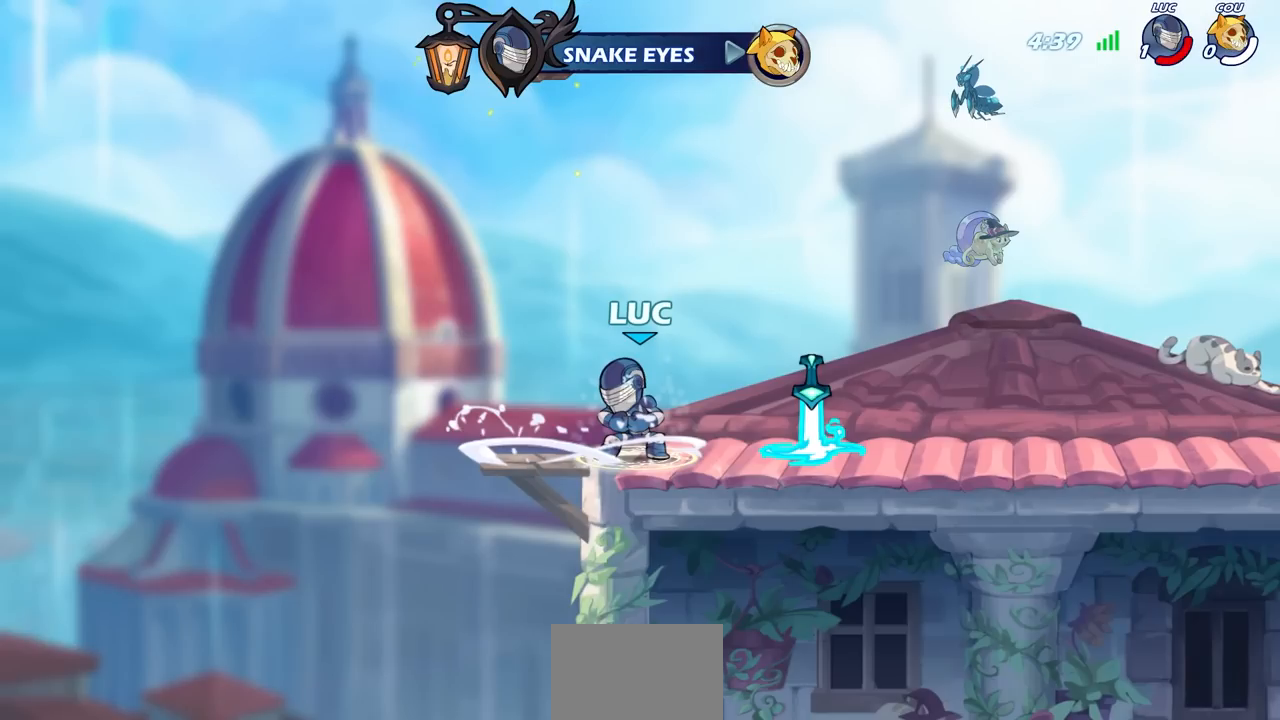
{"buttons": [], "left_stick": "center", "right_stick": "center", "events": []}